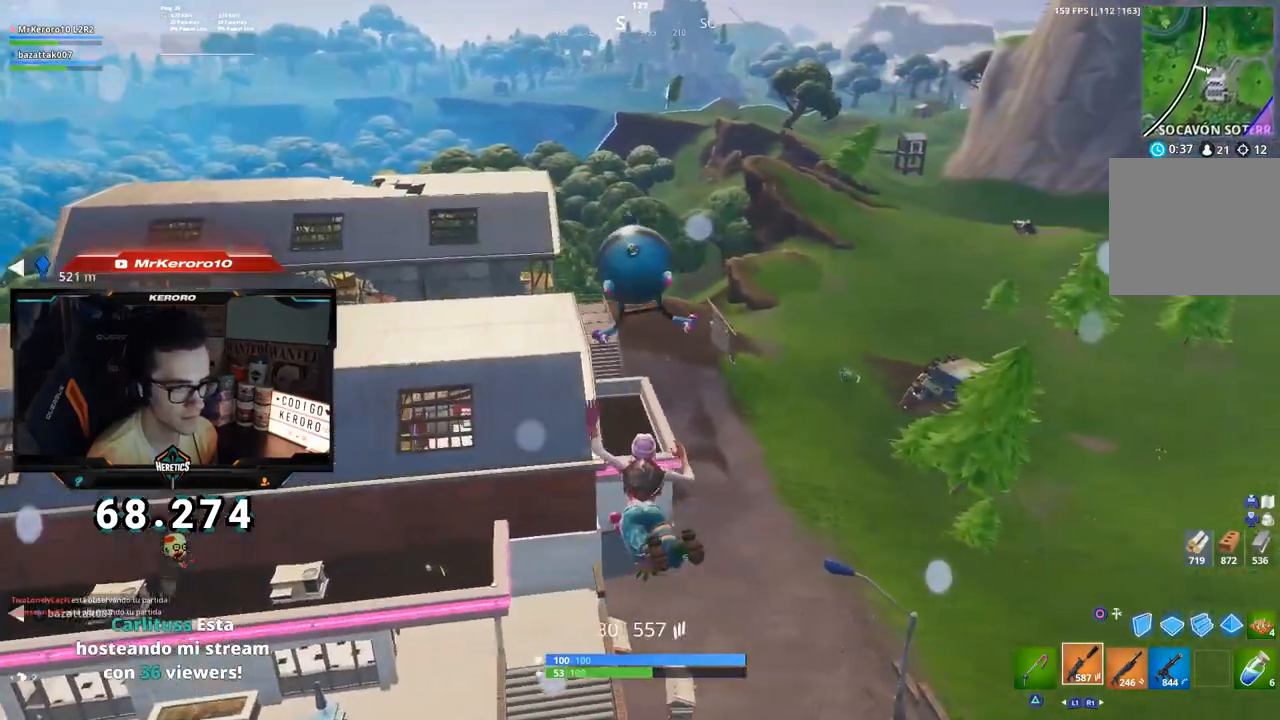
Gameplay with a controller (PlayStation layout); each line is a JSON object with the inputs held at the frame after it. "events" lists button and stick changes between this image and that frame as [ms after this image, input, new state], when the widget could be followed in between.
{"buttons": [], "left_stick": "up-left", "right_stick": "center", "events": []}
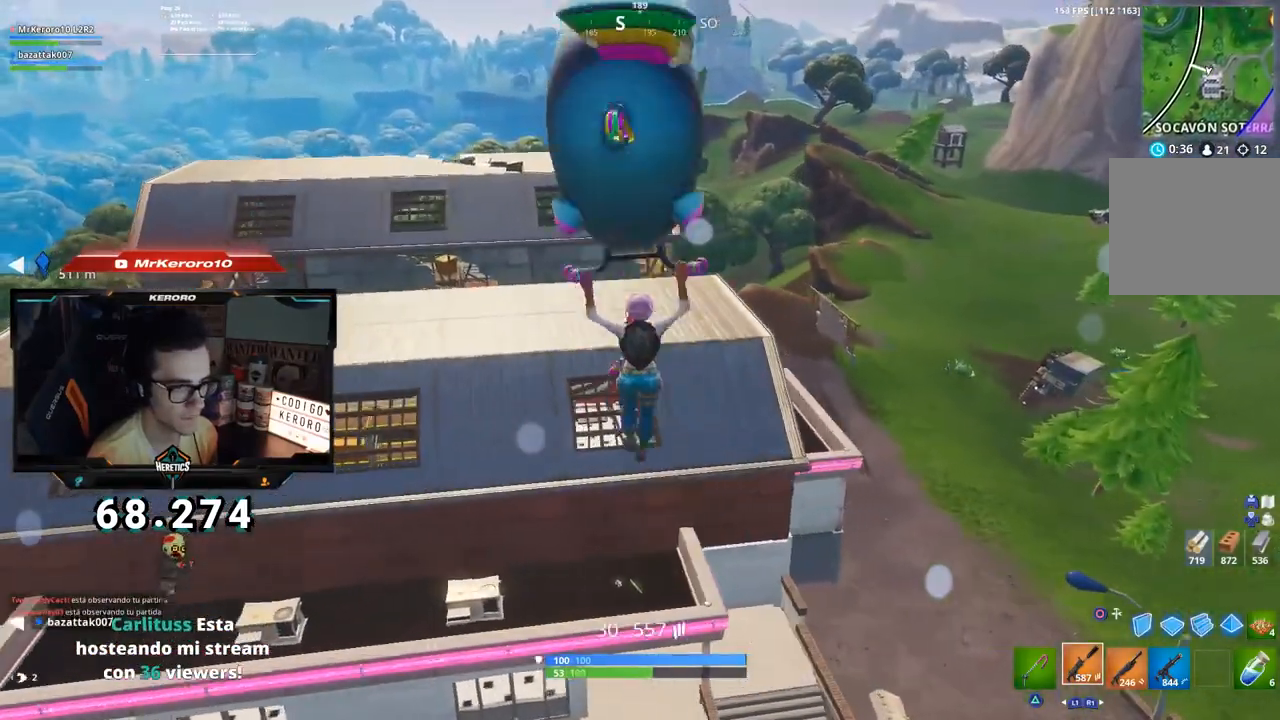
{"buttons": [], "left_stick": "up-left", "right_stick": "right", "events": [[216, "right_stick", "right"]]}
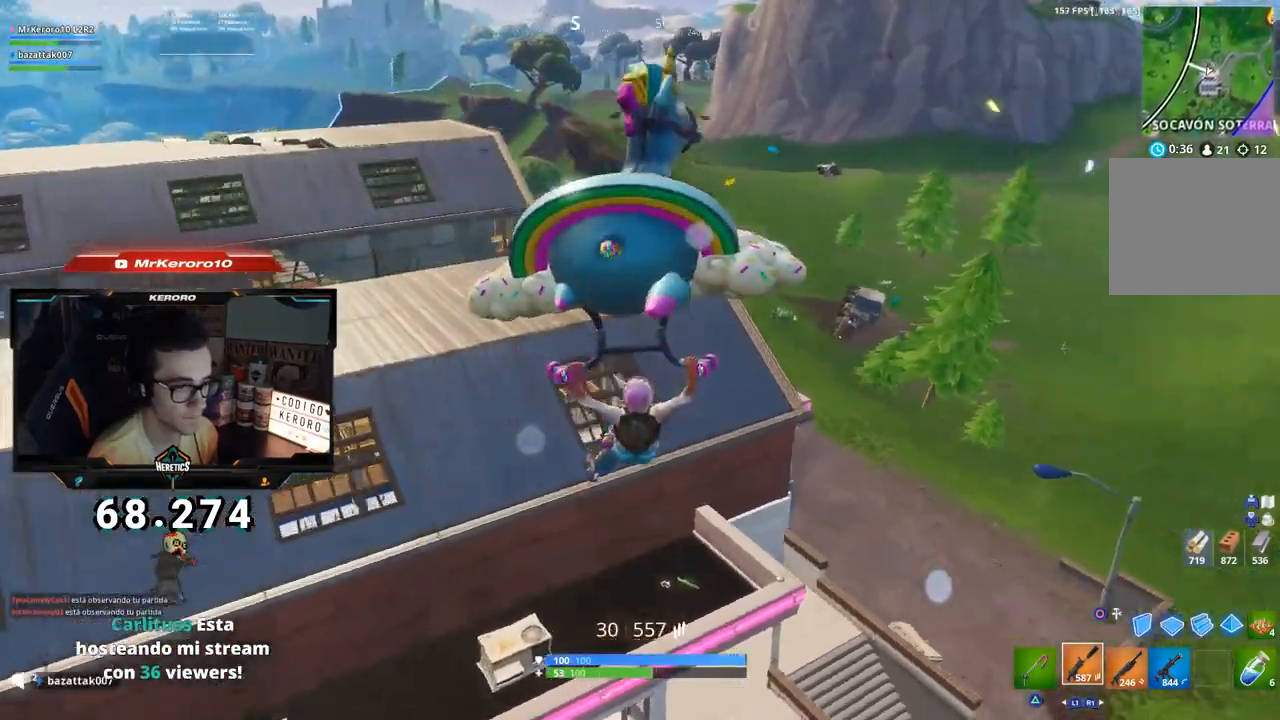
{"buttons": [], "left_stick": "up", "right_stick": "center", "events": [[134, "left_stick", "up"], [451, "right_stick", "center"]]}
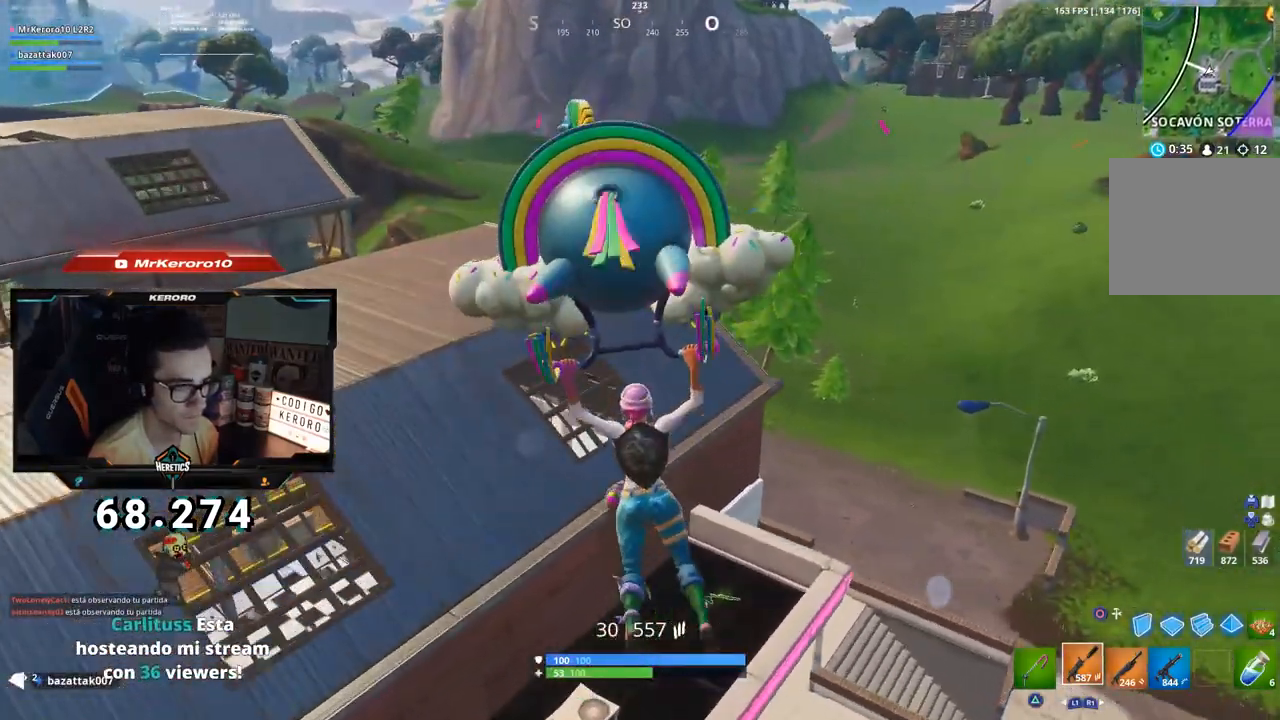
{"buttons": [], "left_stick": "up-left", "right_stick": "center", "events": [[267, "left_stick", "up-right"], [467, "left_stick", "up-left"]]}
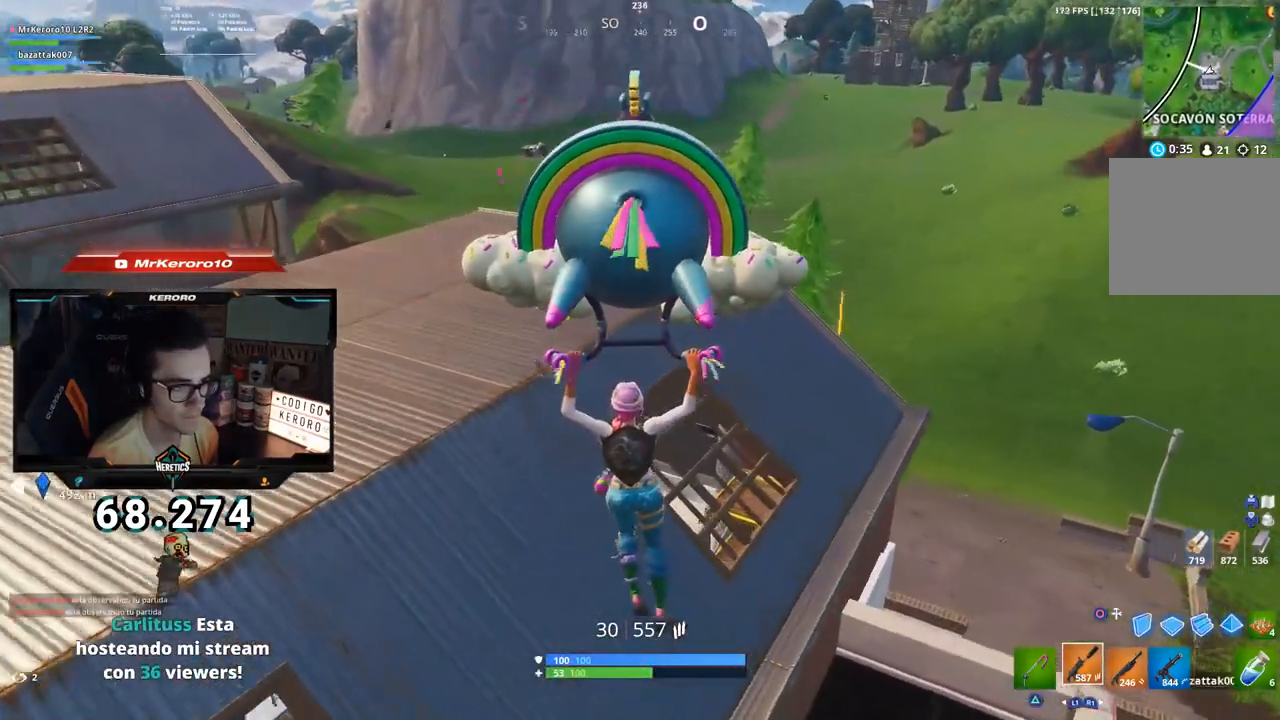
{"buttons": [], "left_stick": "up-right", "right_stick": "up-left", "events": [[33, "left_stick", "right"], [184, "left_stick", "center"], [300, "left_stick", "up-right"], [417, "right_stick", "up-left"]]}
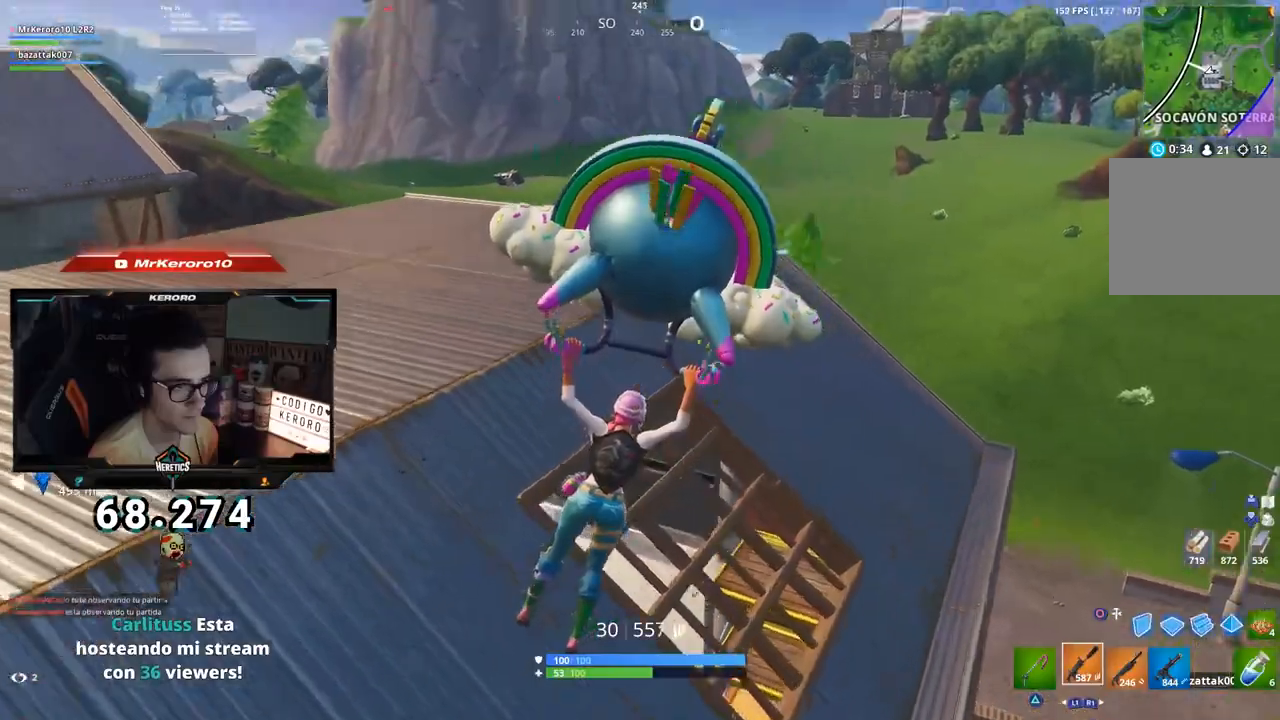
{"buttons": [], "left_stick": "up-left", "right_stick": "center", "events": [[50, "right_stick", "center"], [483, "left_stick", "up-left"]]}
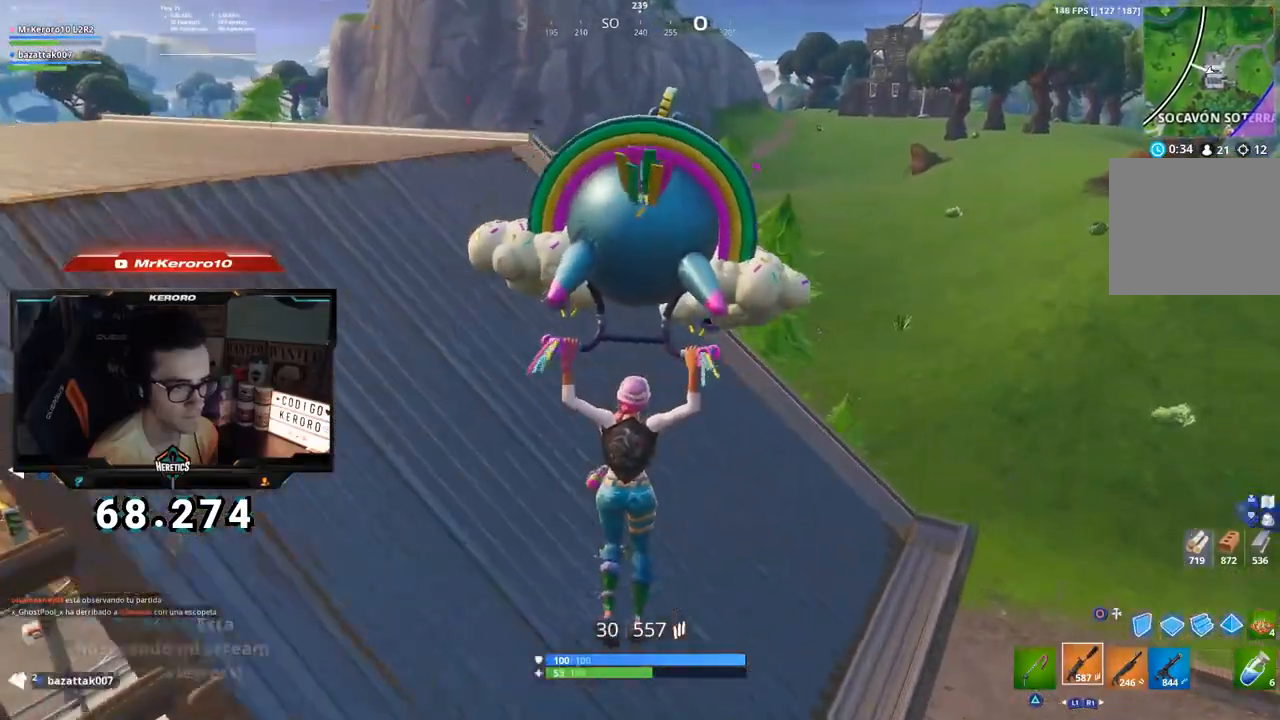
{"buttons": [], "left_stick": "up", "right_stick": "center", "events": [[317, "right_stick", "left"], [417, "left_stick", "up"], [451, "right_stick", "center"]]}
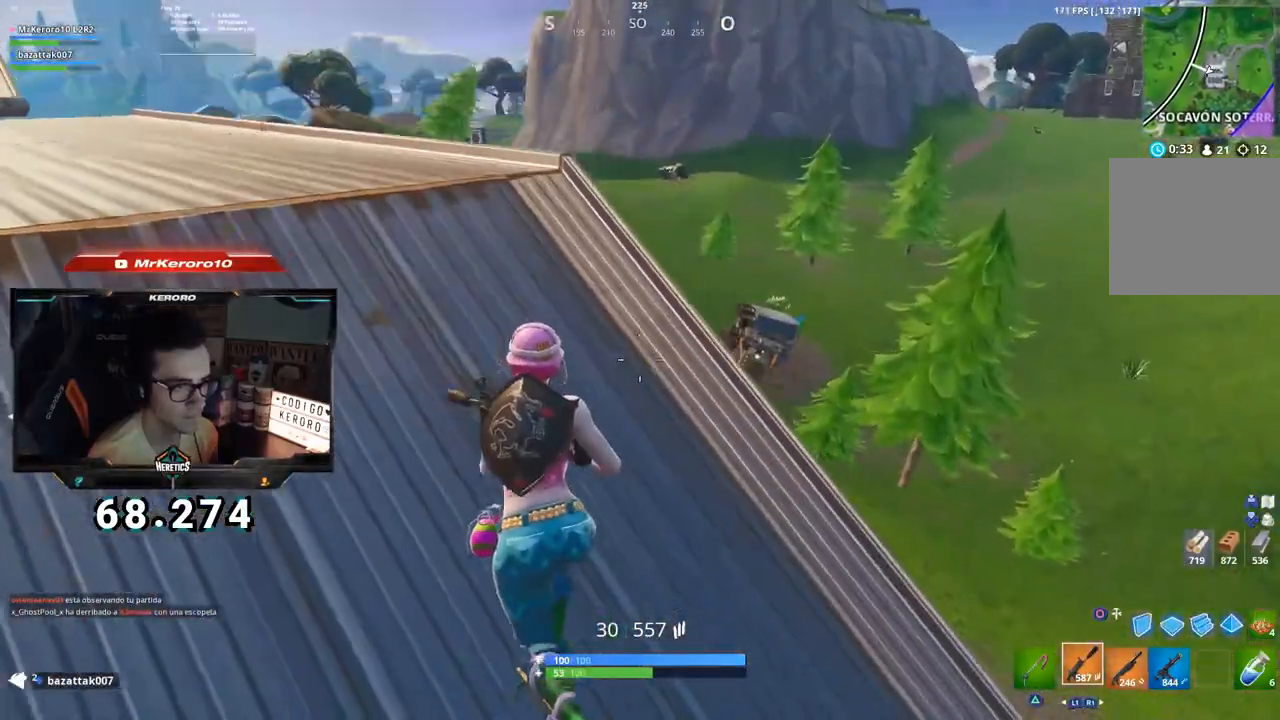
{"buttons": [], "left_stick": "down", "right_stick": "center", "events": [[300, "left_stick", "down-right"], [367, "left_stick", "down"], [400, "right_stick", "left"], [483, "right_stick", "center"]]}
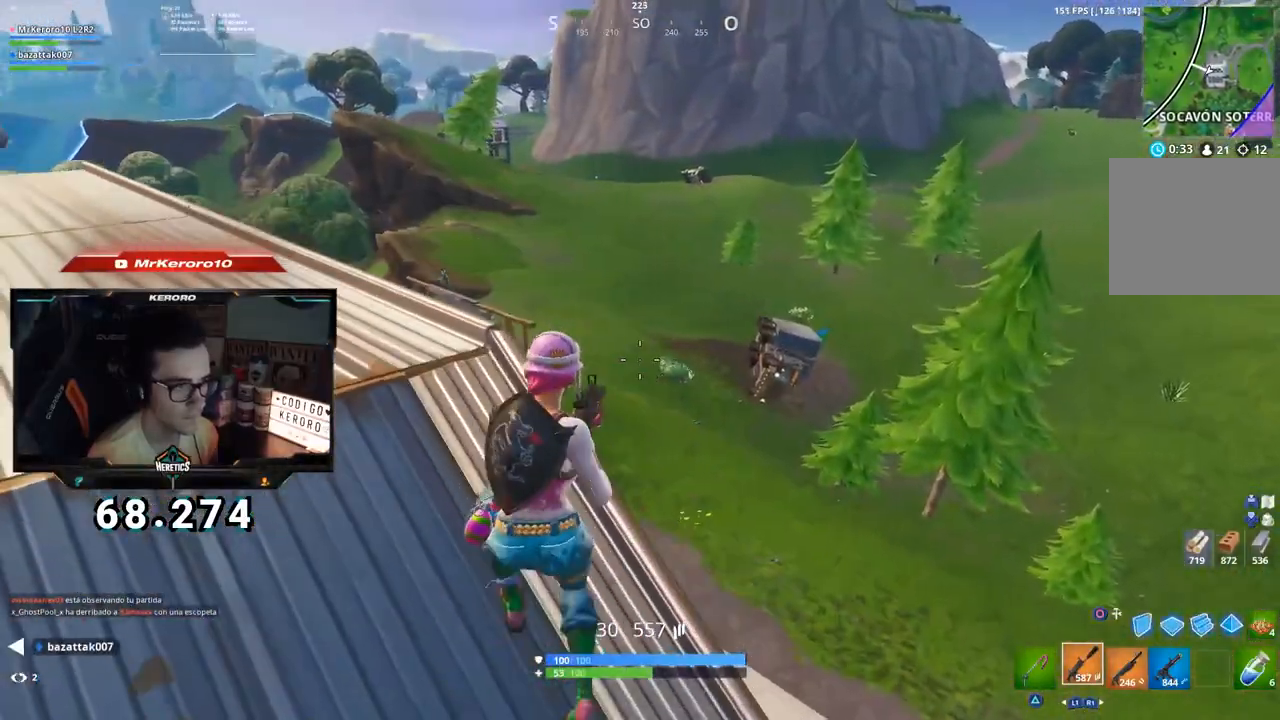
{"buttons": [], "left_stick": "up-left", "right_stick": "center", "events": [[50, "right_stick", "left"], [167, "left_stick", "right"], [250, "right_stick", "center"], [317, "left_stick", "up"], [400, "left_stick", "up-left"]]}
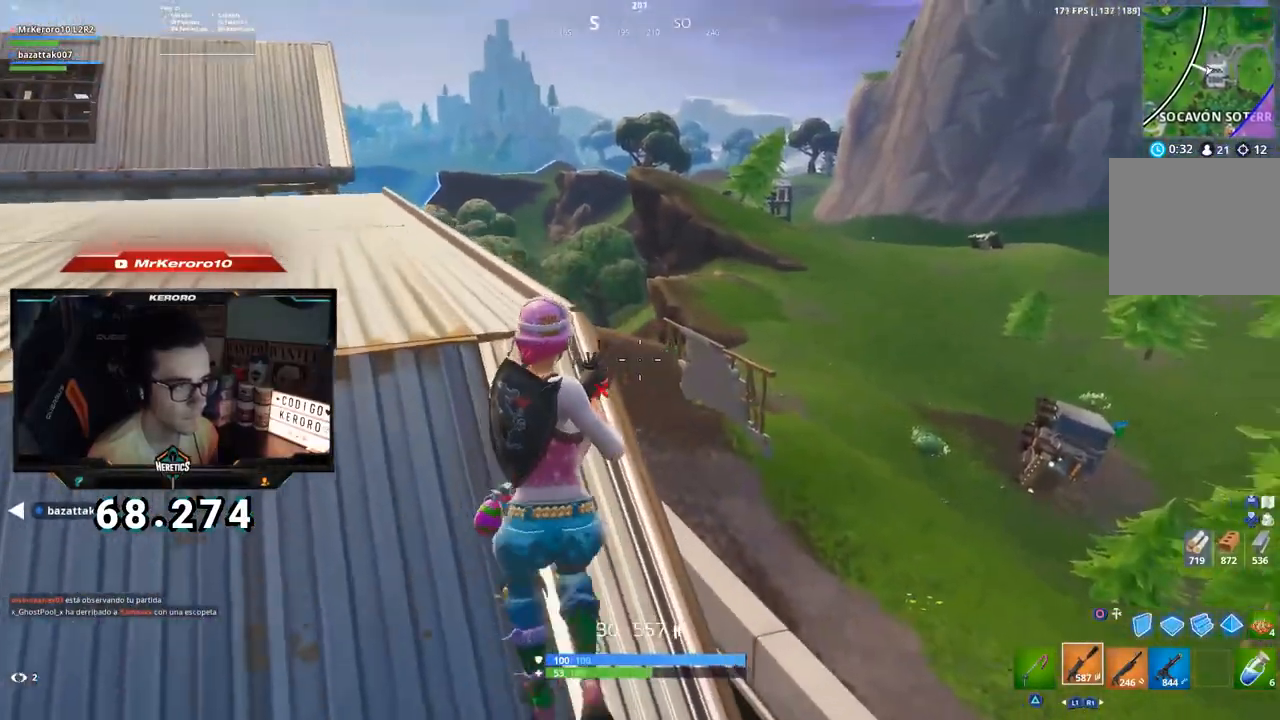
{"buttons": ["L1", "L2", "R2"], "left_stick": "down-left", "right_stick": "center", "events": [[216, "L2", "down"], [216, "left_stick", "up-right"], [333, "left_stick", "down-right"], [383, "left_stick", "down"], [467, "L1", "down"], [483, "R2", "down"], [483, "left_stick", "down-left"]]}
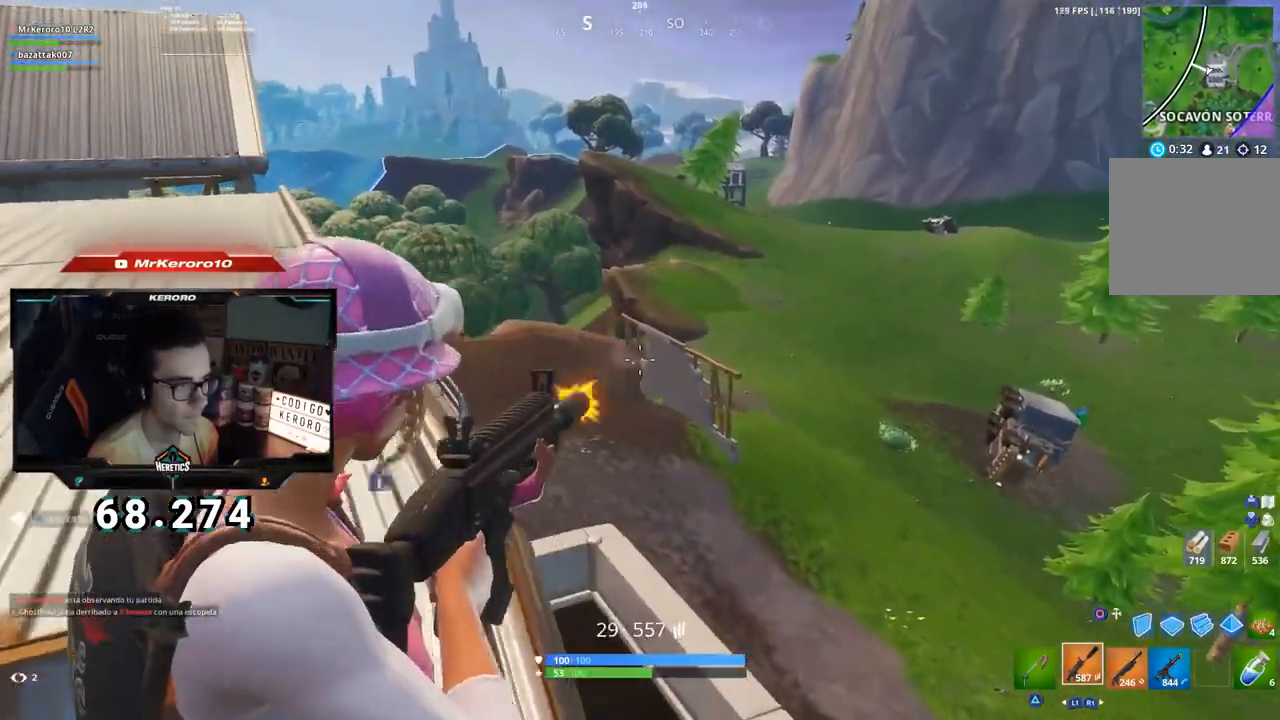
{"buttons": [], "left_stick": "down-left", "right_stick": "center", "events": [[84, "L1", "up"], [84, "L2", "up"], [100, "R2", "up"], [150, "right_stick", "down-left"], [300, "right_stick", "down-right"], [451, "right_stick", "center"]]}
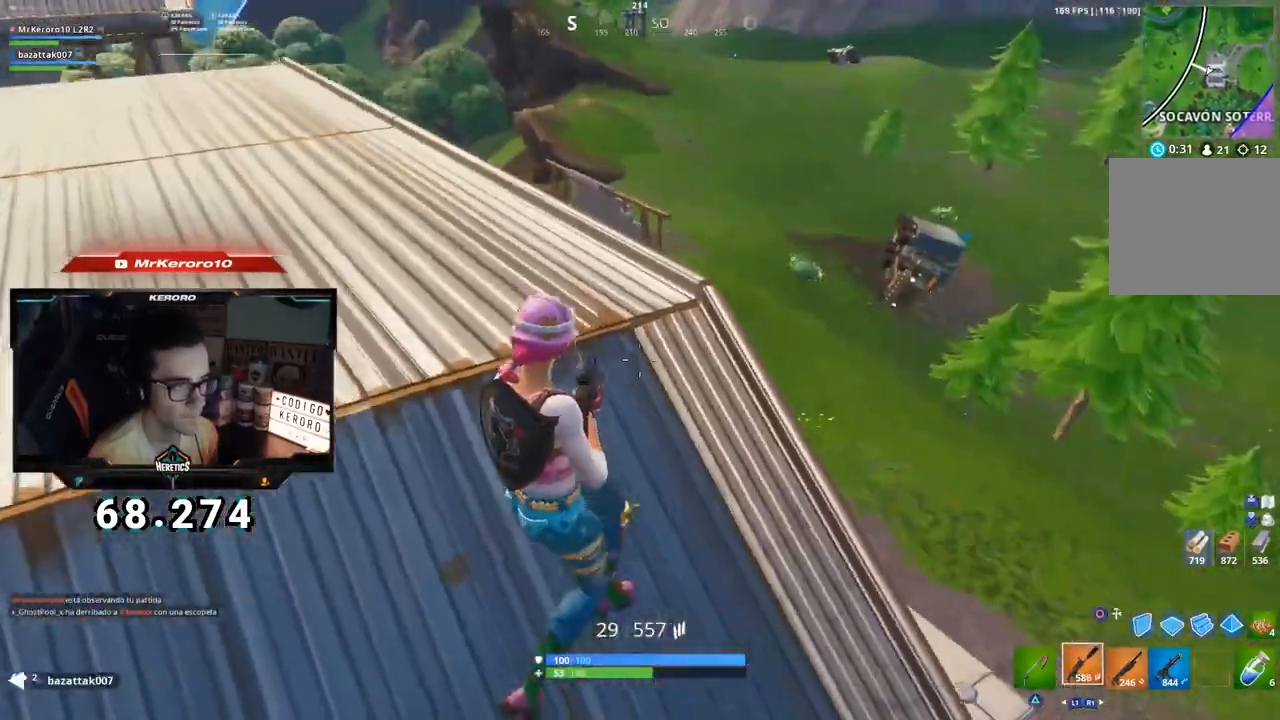
{"buttons": [], "left_stick": "down-left", "right_stick": "center", "events": [[16, "left_stick", "down"], [367, "left_stick", "down-left"]]}
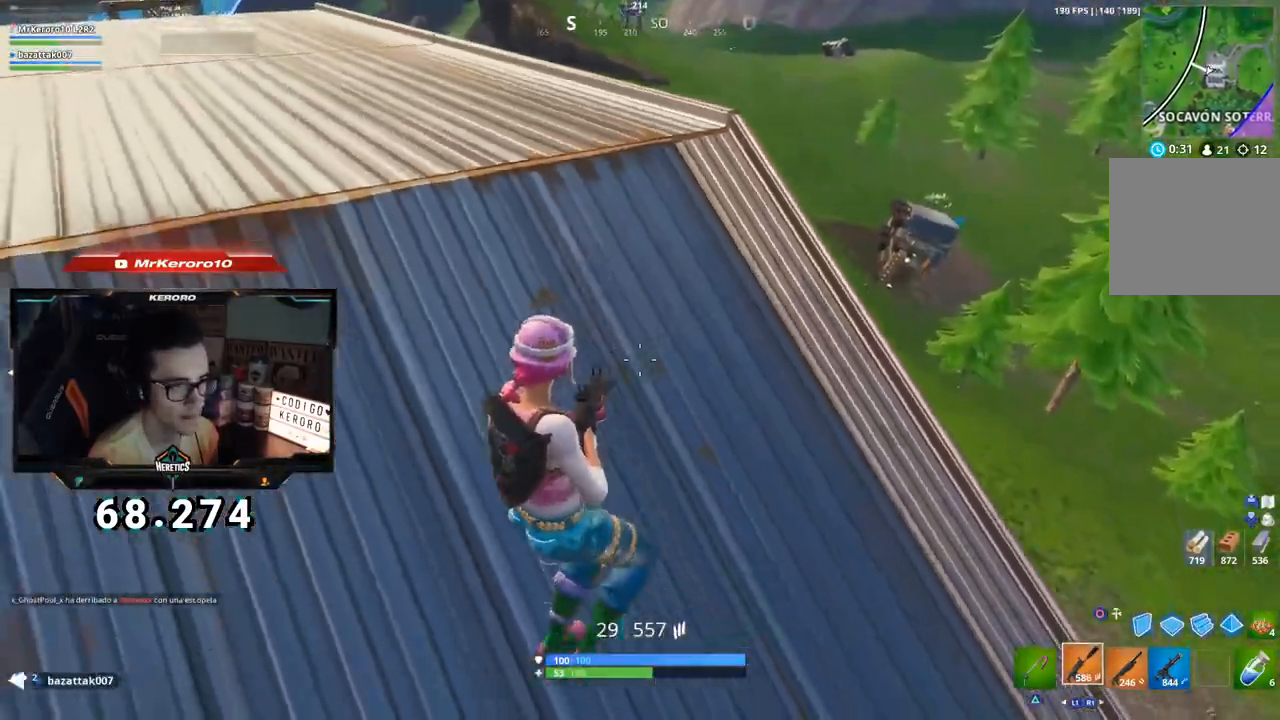
{"buttons": ["CROSS"], "left_stick": "left", "right_stick": "center", "events": [[33, "left_stick", "left"], [267, "right_stick", "left"], [417, "right_stick", "center"], [484, "CROSS", "down"]]}
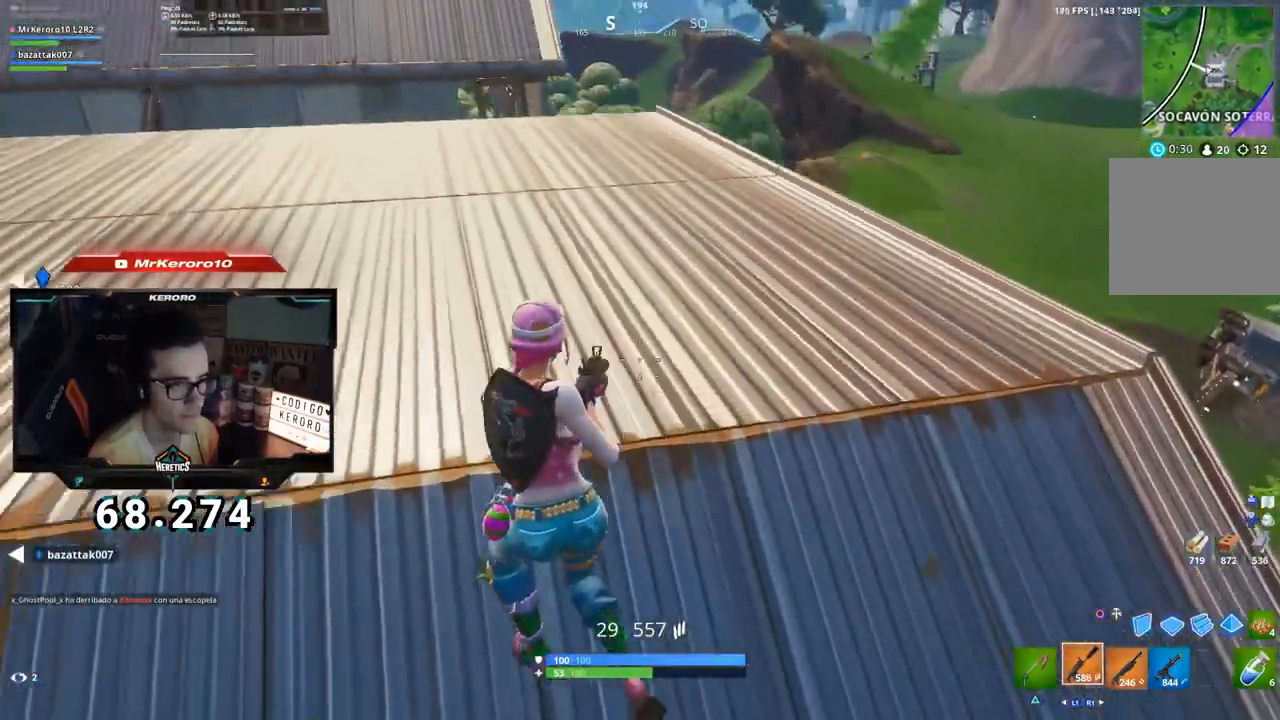
{"buttons": ["CROSS"], "left_stick": "up-left", "right_stick": "down-right"}
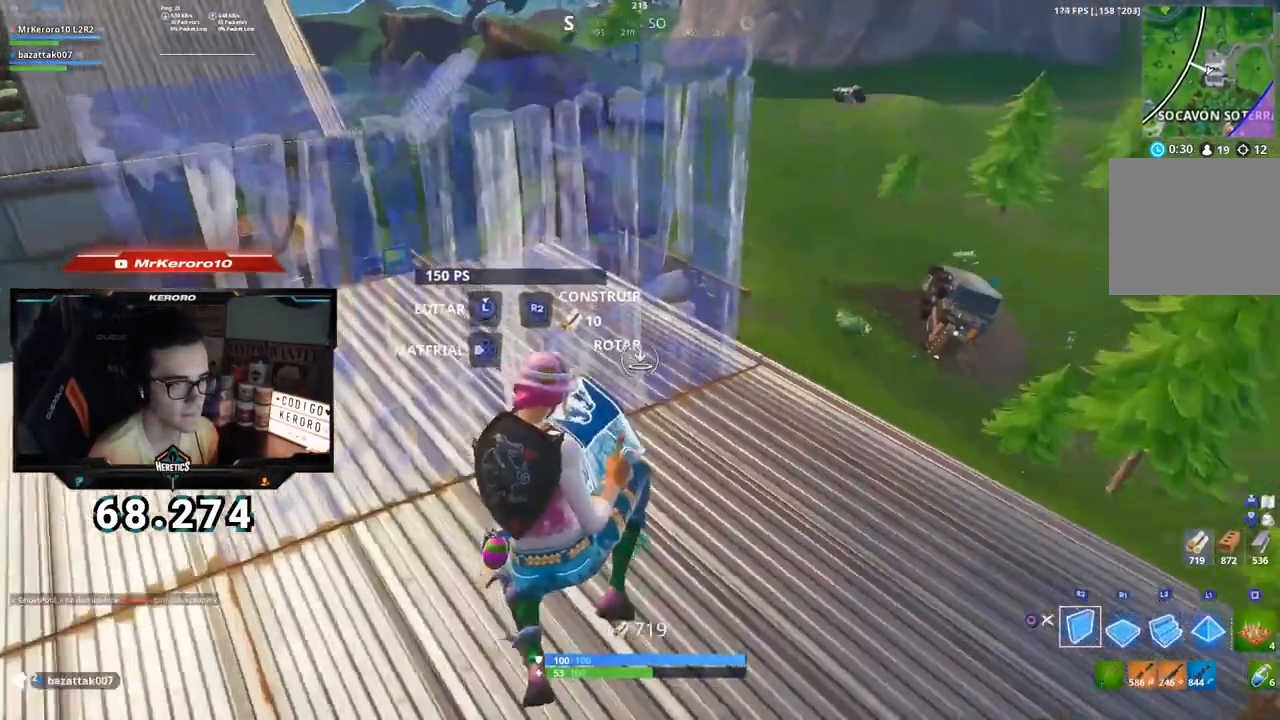
{"buttons": [], "left_stick": "up-left", "right_stick": "center", "events": [[50, "L2", "down"], [50, "right_stick", "center"], [150, "CIRCLE", "down"], [150, "CROSS", "up"], [200, "CIRCLE", "up"], [200, "CROSS", "down"], [200, "L2", "up"], [317, "CIRCLE", "down"], [317, "CROSS", "up"], [400, "CIRCLE", "up"], [400, "CROSS", "down"], [451, "CROSS", "up"]]}
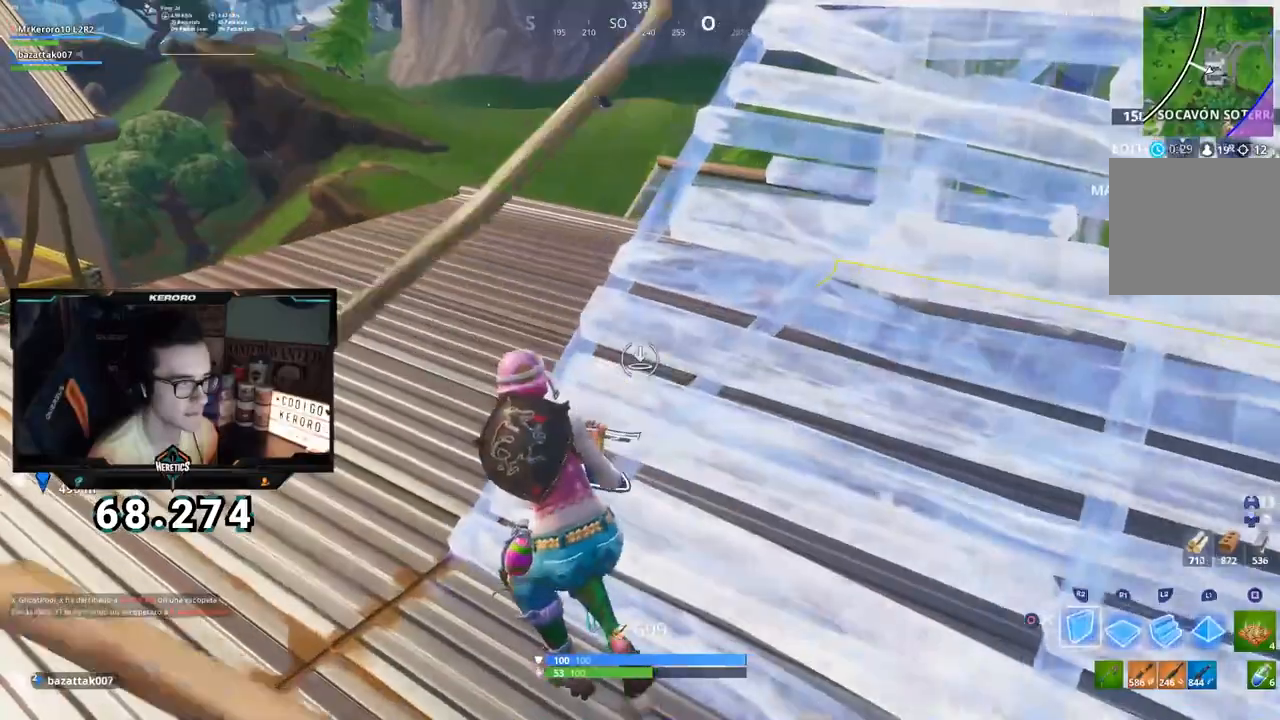
{"buttons": ["CROSS"], "left_stick": "up-left", "right_stick": "center", "events": [[100, "CROSS", "down"], [233, "L2", "down"], [333, "CIRCLE", "down"], [383, "L2", "up"], [400, "CIRCLE", "up"]]}
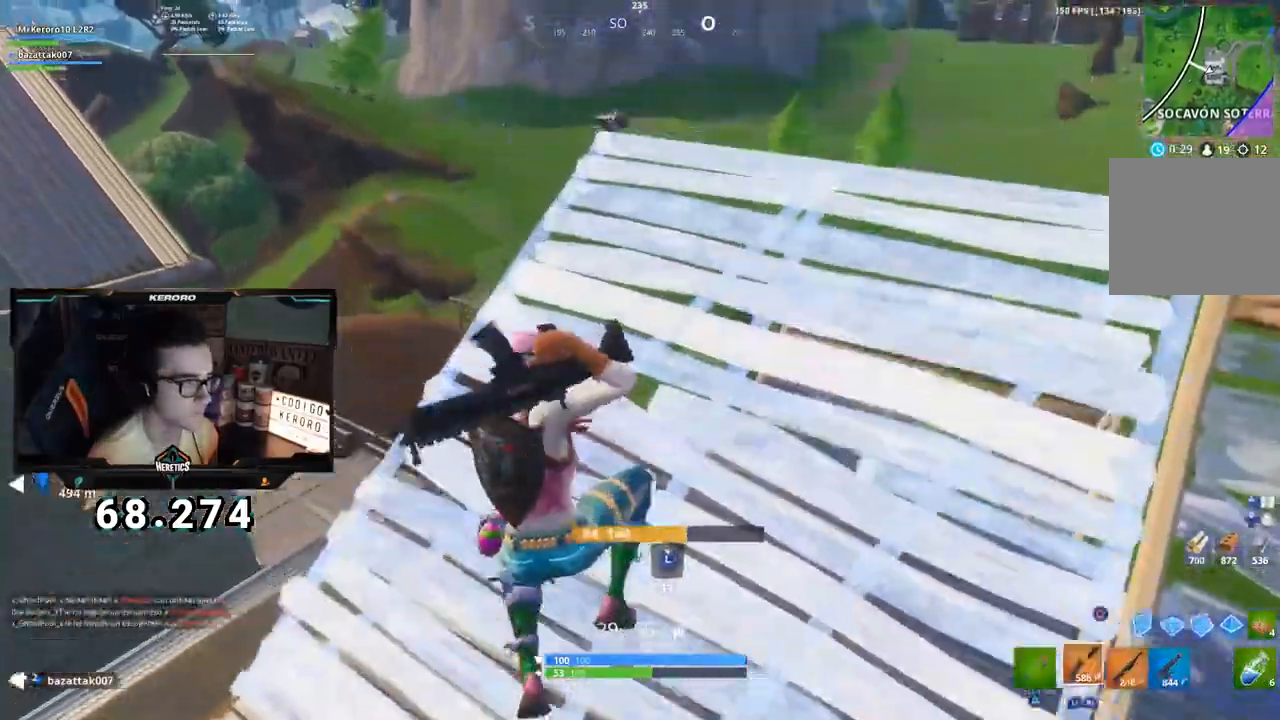
{"buttons": ["CROSS"], "left_stick": "up-left", "right_stick": "center", "events": [[33, "right_stick", "left"], [117, "right_stick", "center"], [350, "right_stick", "up"], [434, "right_stick", "center"]]}
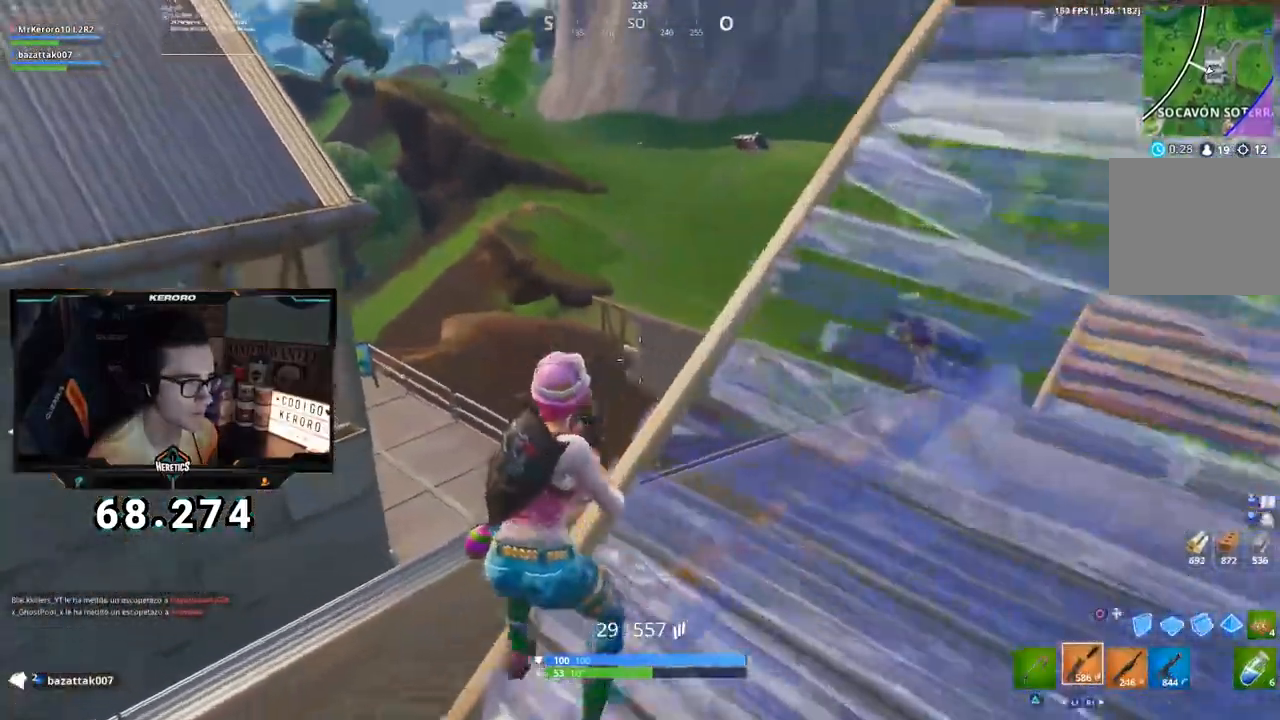
{"buttons": ["CROSS", "L2", "R2"], "left_stick": "down-right", "right_stick": "center"}
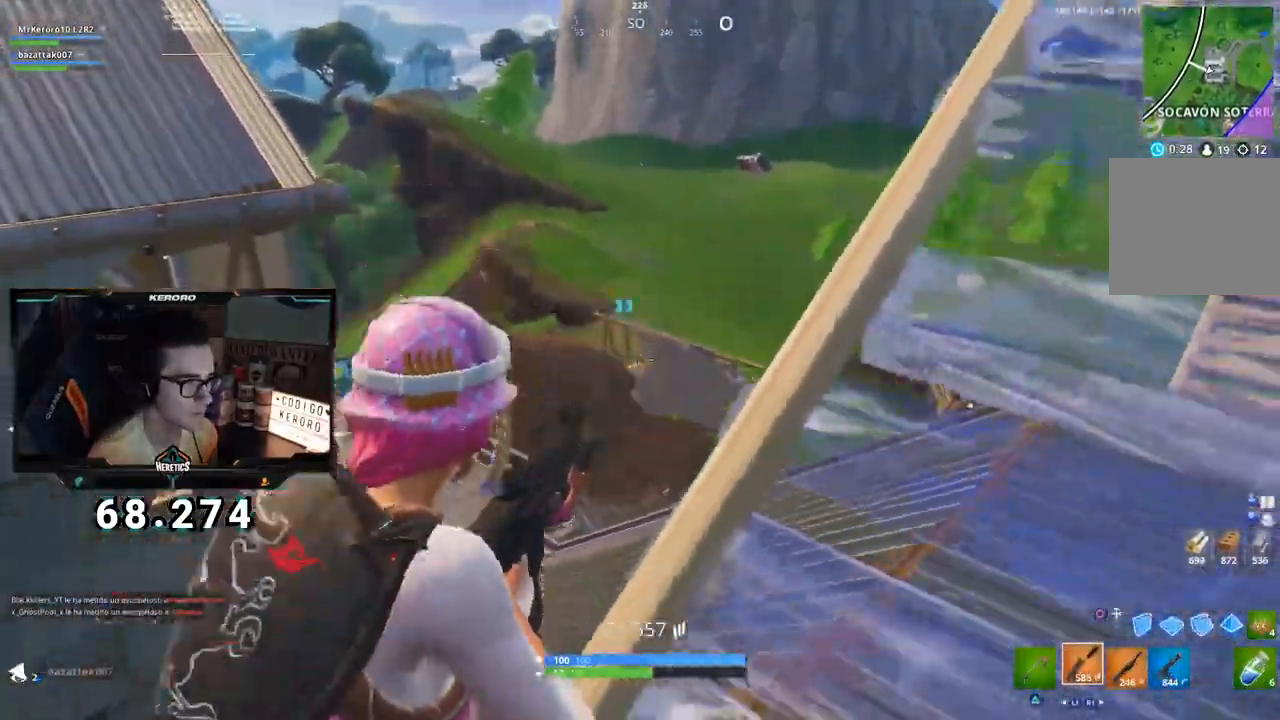
{"buttons": ["CROSS"], "left_stick": "down-right", "right_stick": "center", "events": [[67, "L2", "up"], [100, "left_stick", "down-left"], [117, "L2", "down"], [234, "right_stick", "up"], [284, "right_stick", "center"], [434, "left_stick", "down-right"], [451, "L2", "up"], [451, "R1", "down"], [484, "R2", "up"], [501, "R1", "up"]]}
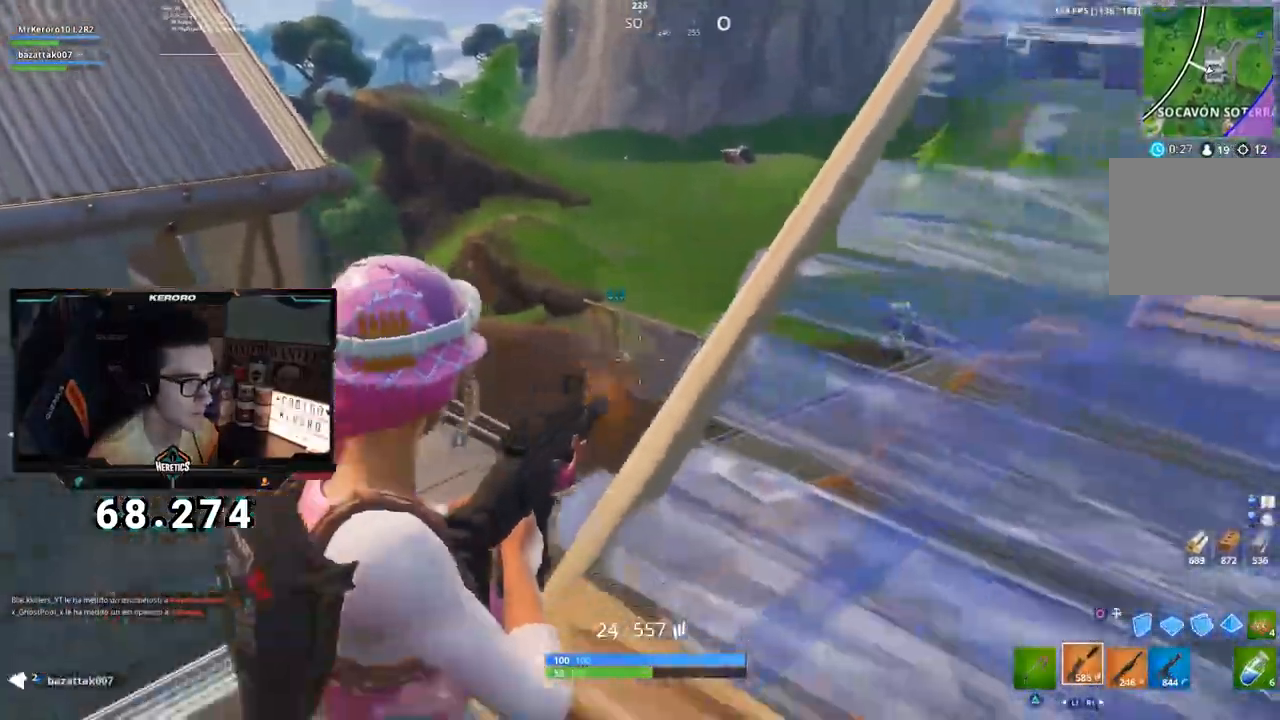
{"buttons": ["CROSS"], "left_stick": "up-right", "right_stick": "right", "events": [[16, "right_stick", "right"], [66, "left_stick", "up-right"], [200, "CIRCLE", "down"], [267, "CIRCLE", "up"], [317, "R2", "down"], [350, "CIRCLE", "down"], [433, "CIRCLE", "up"], [467, "R2", "up"]]}
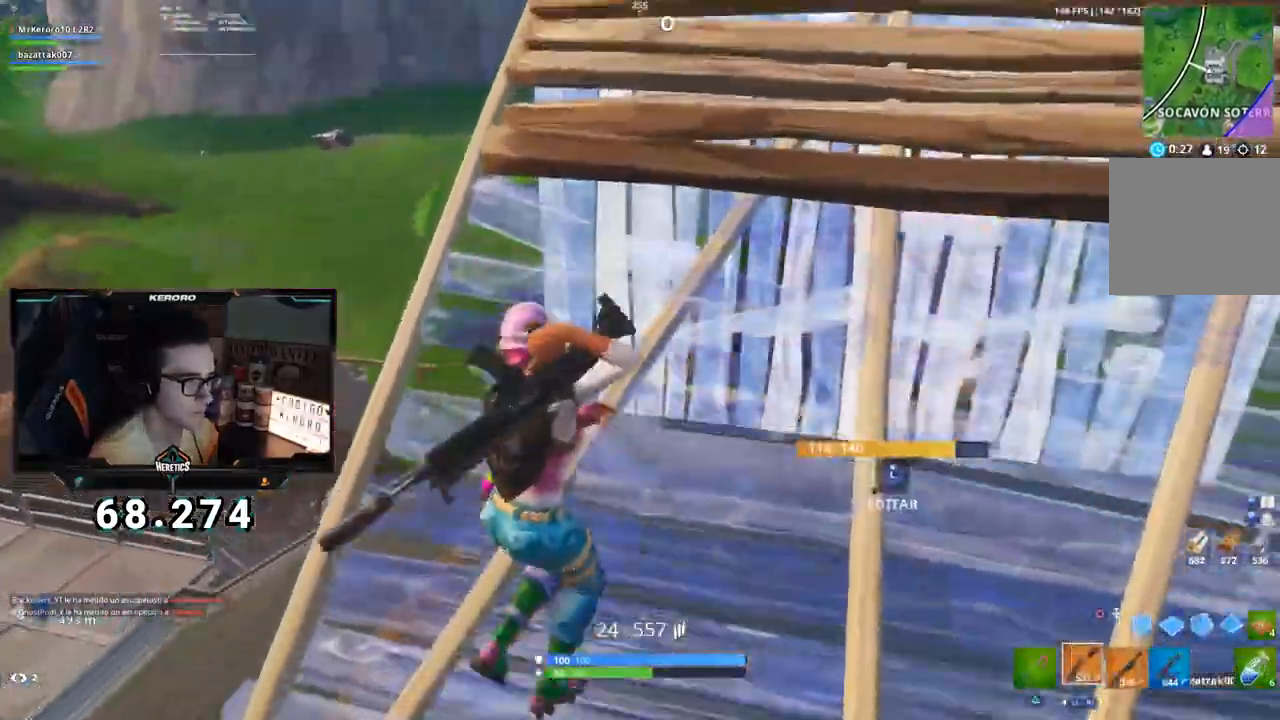
{"buttons": ["CROSS"], "left_stick": "up-right", "right_stick": "center", "events": [[34, "right_stick", "down"], [134, "right_stick", "center"], [267, "CIRCLE", "down"], [334, "CIRCLE", "up"]]}
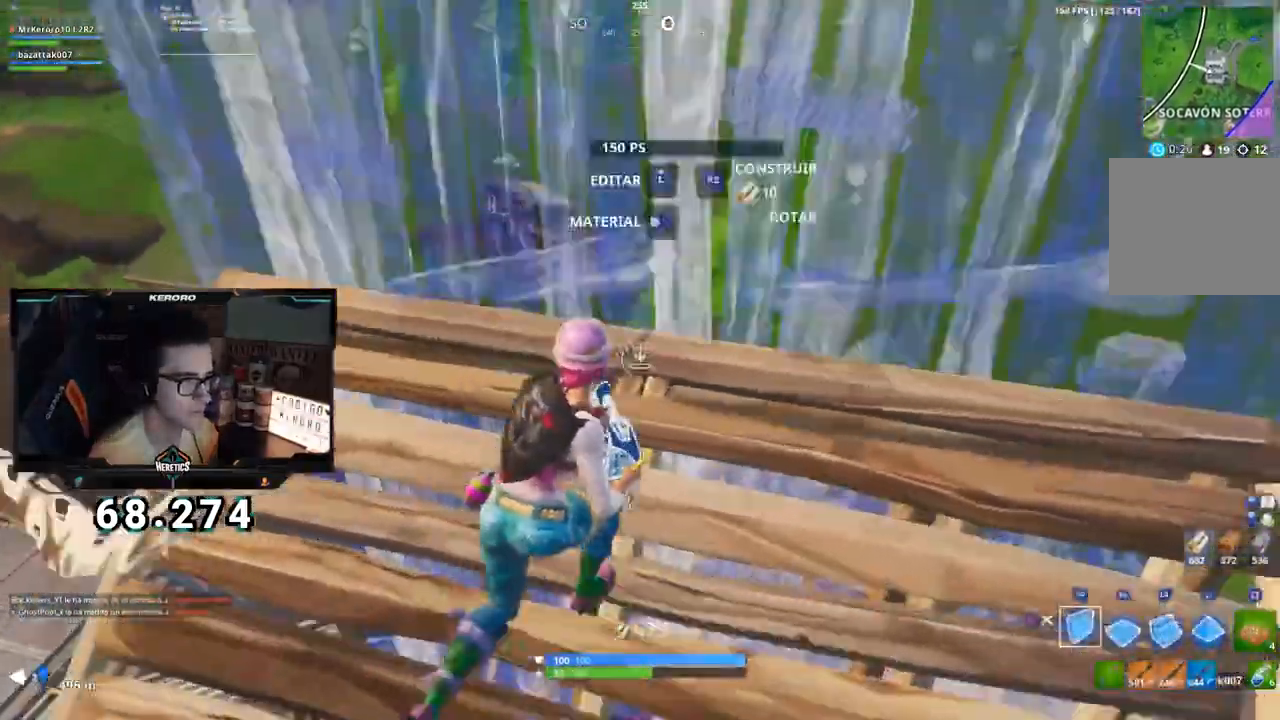
{"buttons": ["CROSS"], "left_stick": "up-right", "right_stick": "center", "events": [[100, "R1", "down"], [300, "L1", "down"], [300, "R1", "up"], [300, "R2", "down"], [317, "CIRCLE", "down"], [334, "R2", "up"], [400, "CIRCLE", "up"], [400, "L1", "up"]]}
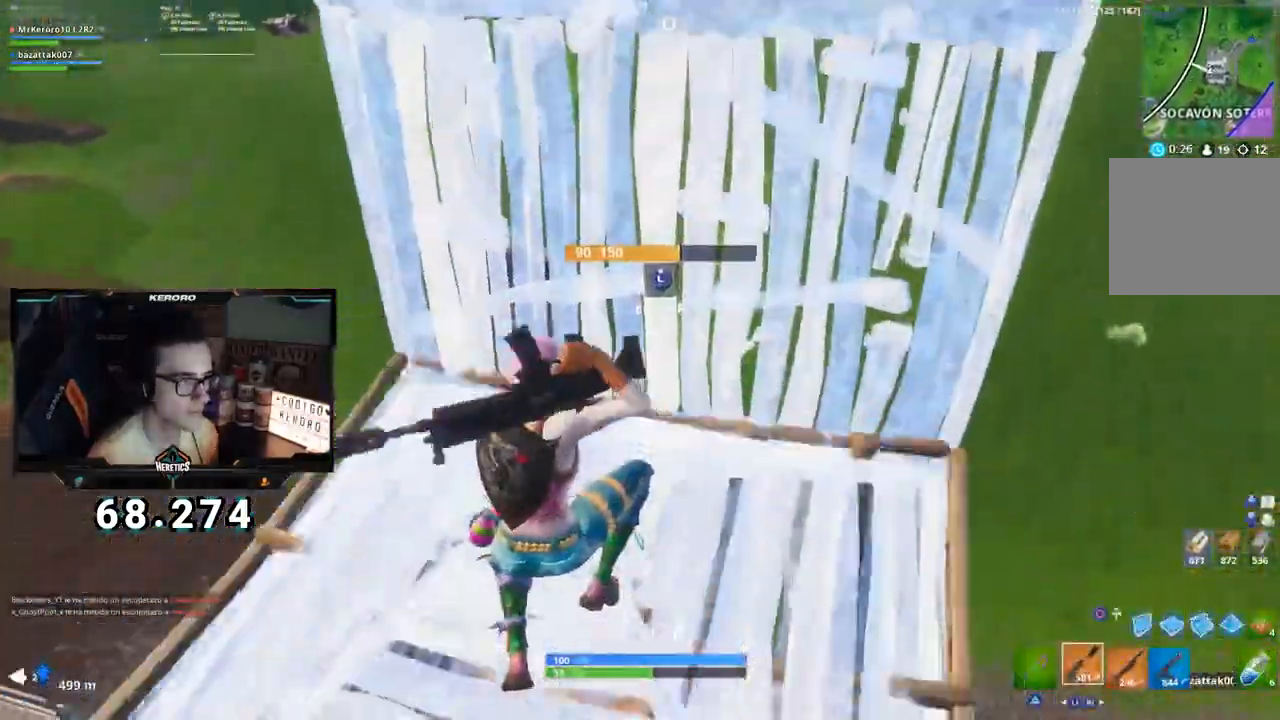
{"buttons": ["CROSS"], "left_stick": "left", "right_stick": "left", "events": [[67, "right_stick", "left"], [167, "right_stick", "center"], [234, "left_stick", "up"], [351, "right_stick", "left"], [384, "left_stick", "left"]]}
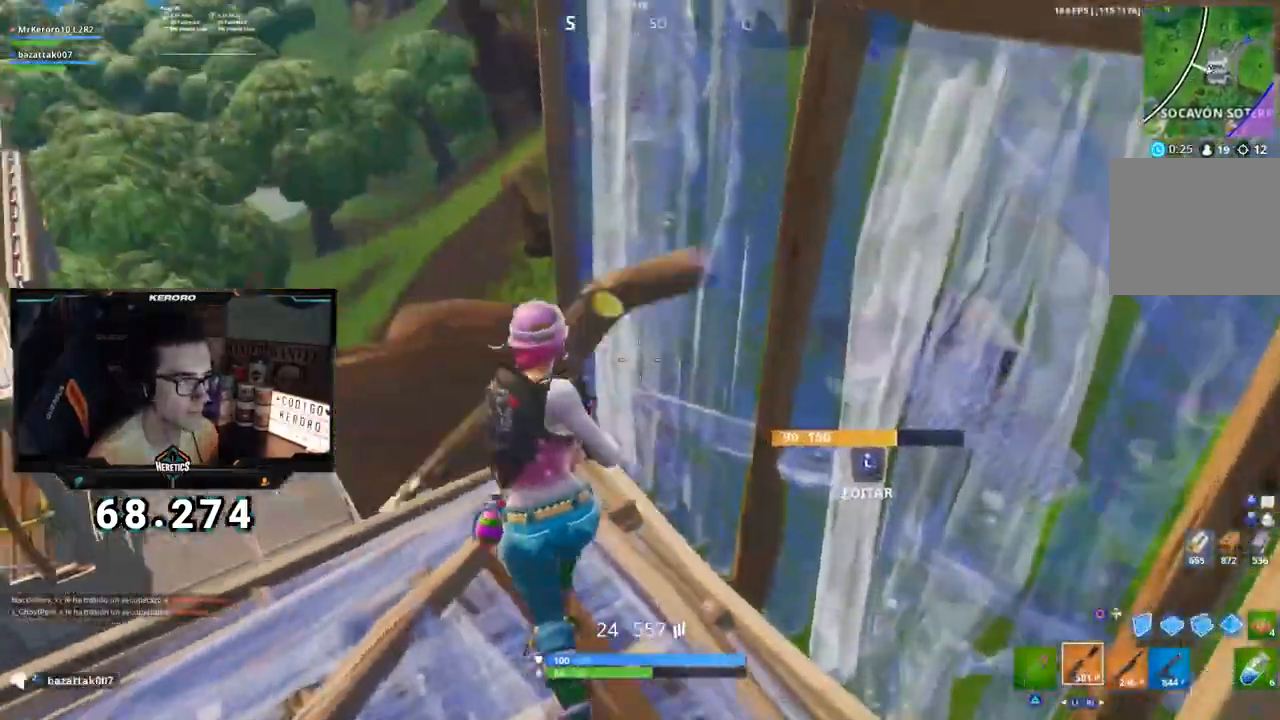
{"buttons": ["CROSS", "L2", "R2"], "left_stick": "down", "right_stick": "left", "events": [[367, "L2", "down"], [467, "R2", "down"], [484, "left_stick", "down"]]}
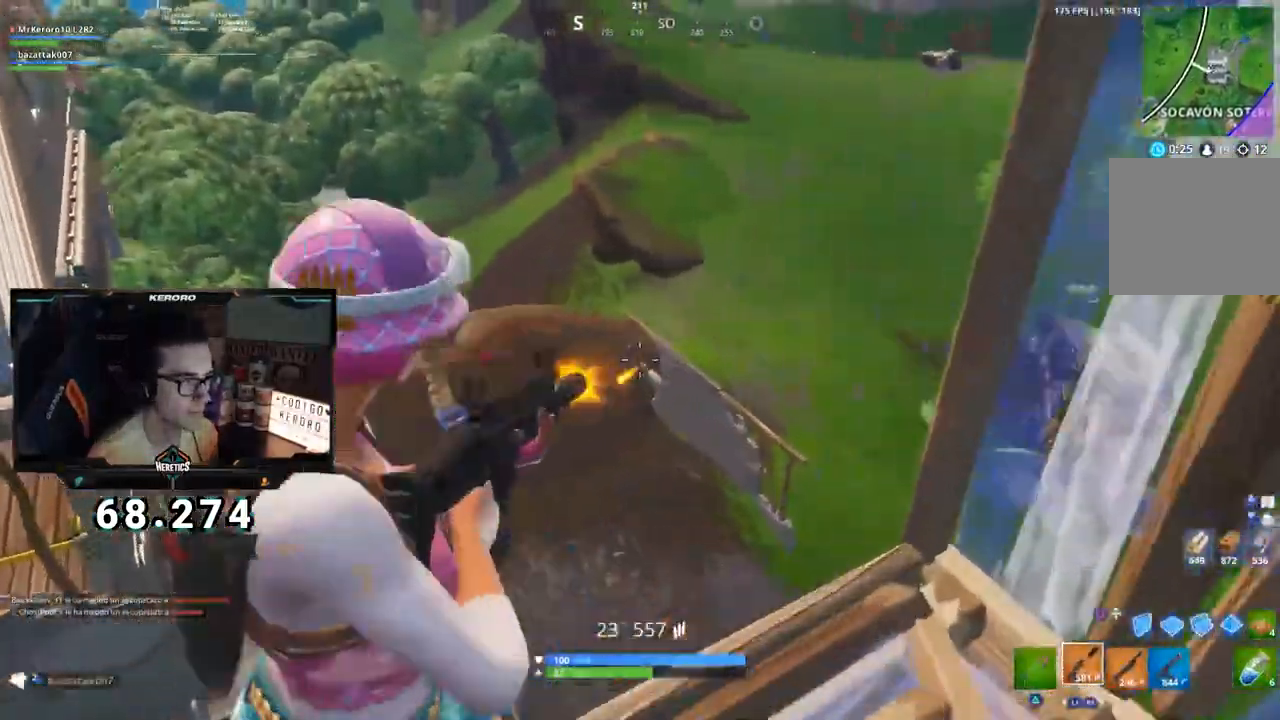
{"buttons": ["CROSS", "R2"], "left_stick": "down-right", "right_stick": "center", "events": [[17, "R3", "down"], [17, "right_stick", "center"], [84, "R3", "up"], [167, "left_stick", "down-right"], [251, "CIRCLE", "down"], [284, "L2", "up"], [301, "R2", "up"], [334, "CIRCLE", "up"], [401, "R2", "down"]]}
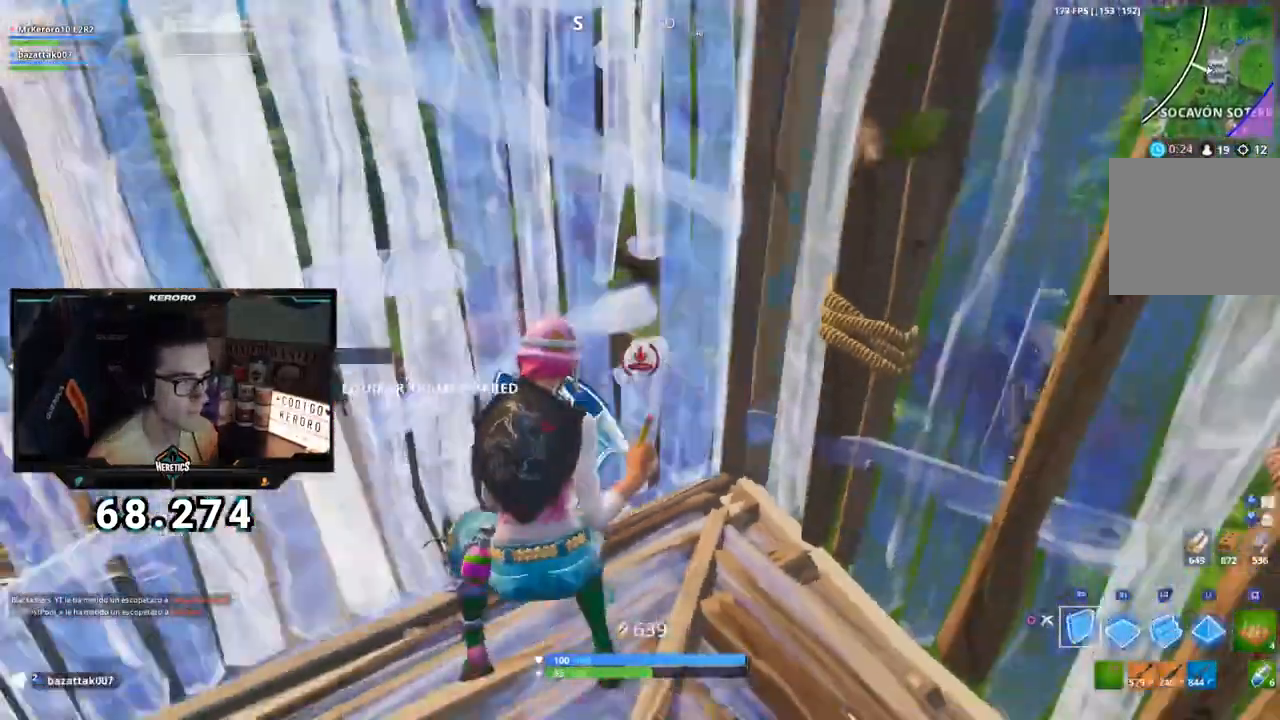
{"buttons": [], "left_stick": "right", "right_stick": "center", "events": [[33, "CROSS", "up"], [50, "CIRCLE", "down"], [50, "R2", "up"], [83, "CIRCLE", "up"], [200, "right_stick", "down-right"], [284, "right_stick", "right"], [334, "left_stick", "right"], [467, "right_stick", "center"]]}
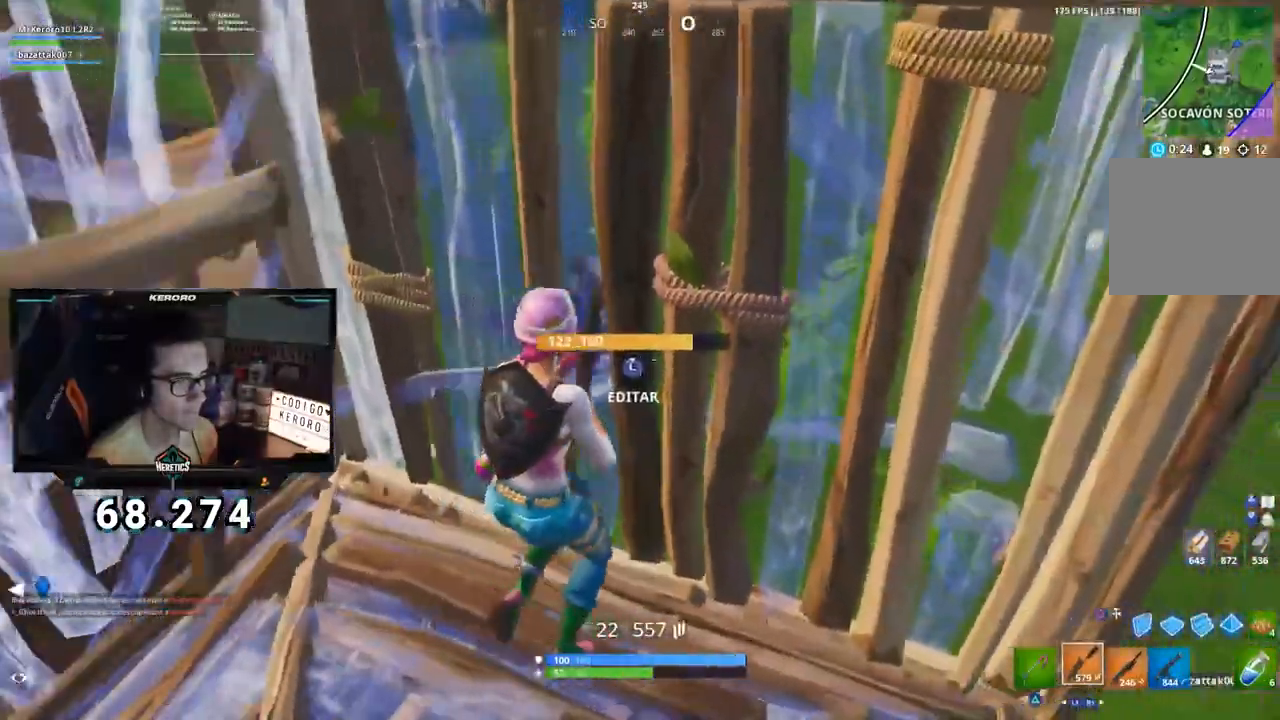
{"buttons": [], "left_stick": "down-right", "right_stick": "up", "events": [[17, "R3", "down"], [134, "R3", "up"], [284, "CROSS", "down"], [284, "left_stick", "down"], [351, "CROSS", "up"], [468, "right_stick", "up"], [484, "left_stick", "down-right"]]}
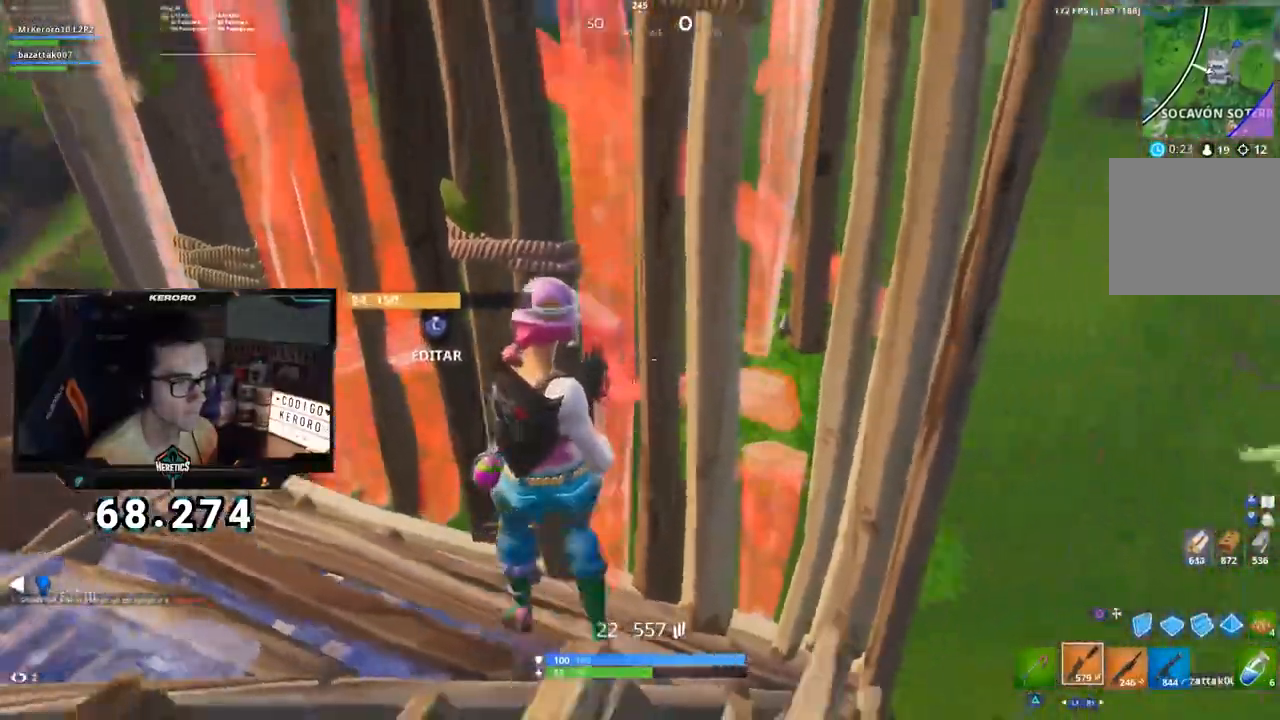
{"buttons": ["L2"], "left_stick": "down-left", "right_stick": "center", "events": [[83, "L3", "down"], [133, "L2", "down"], [133, "R2", "down"], [217, "right_stick", "down-left"], [233, "L2", "up"], [233, "R2", "up"], [250, "L3", "up"], [284, "left_stick", "down-left"], [300, "right_stick", "center"], [467, "L2", "down"]]}
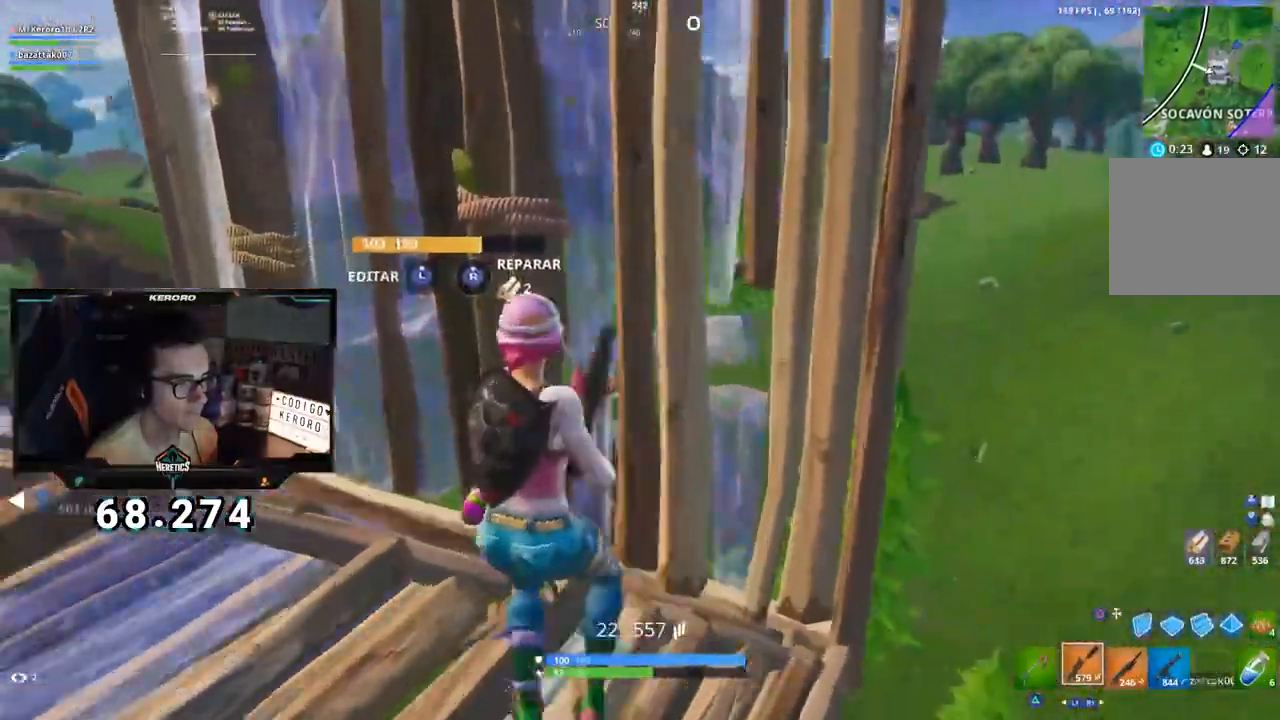
{"buttons": ["R2", "L3"], "left_stick": "up-right", "right_stick": "center", "events": [[67, "L2", "up"], [100, "left_stick", "down"], [301, "left_stick", "up-right"], [351, "right_stick", "up"], [367, "L3", "down"], [451, "right_stick", "center"], [501, "R2", "down"]]}
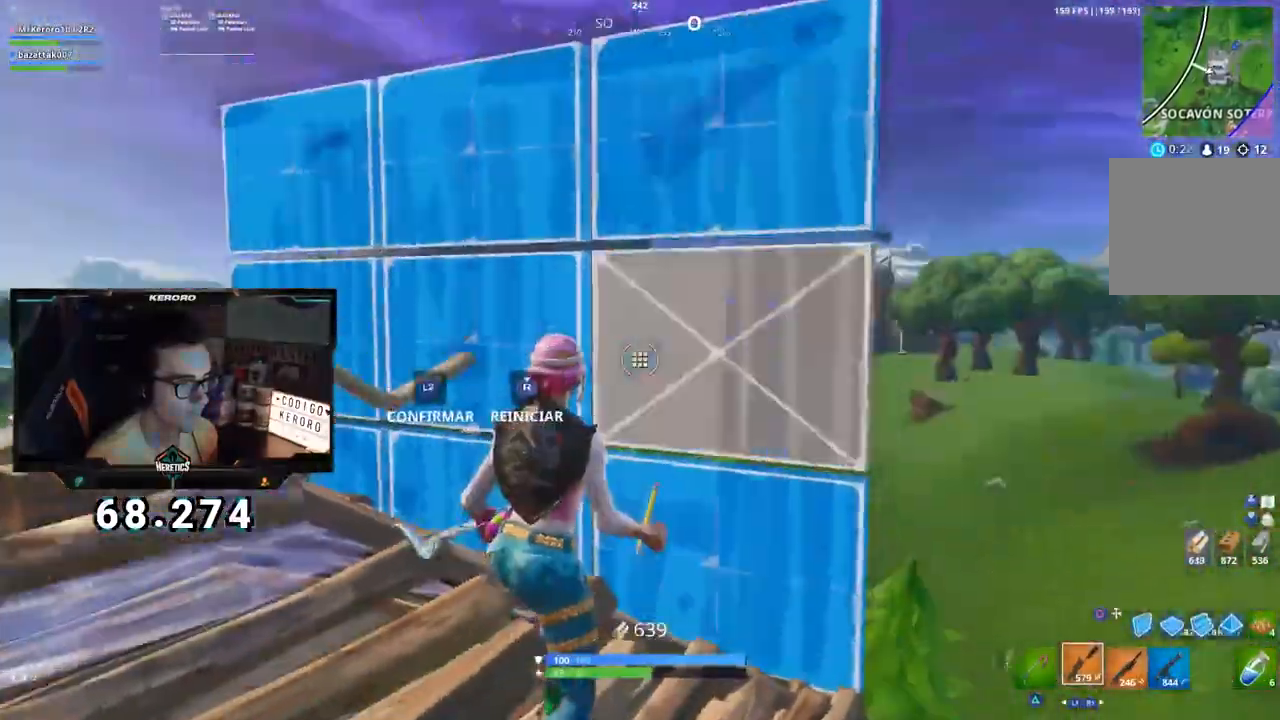
{"buttons": ["L2"], "left_stick": "up-left", "right_stick": "center", "events": [[17, "right_stick", "down-left"], [50, "L2", "down"], [133, "R2", "up"], [150, "right_stick", "center"], [167, "L2", "up"], [167, "L3", "up"], [167, "left_stick", "down-left"], [284, "left_stick", "up-left"], [350, "right_stick", "up-right"], [450, "L2", "down"], [450, "right_stick", "center"]]}
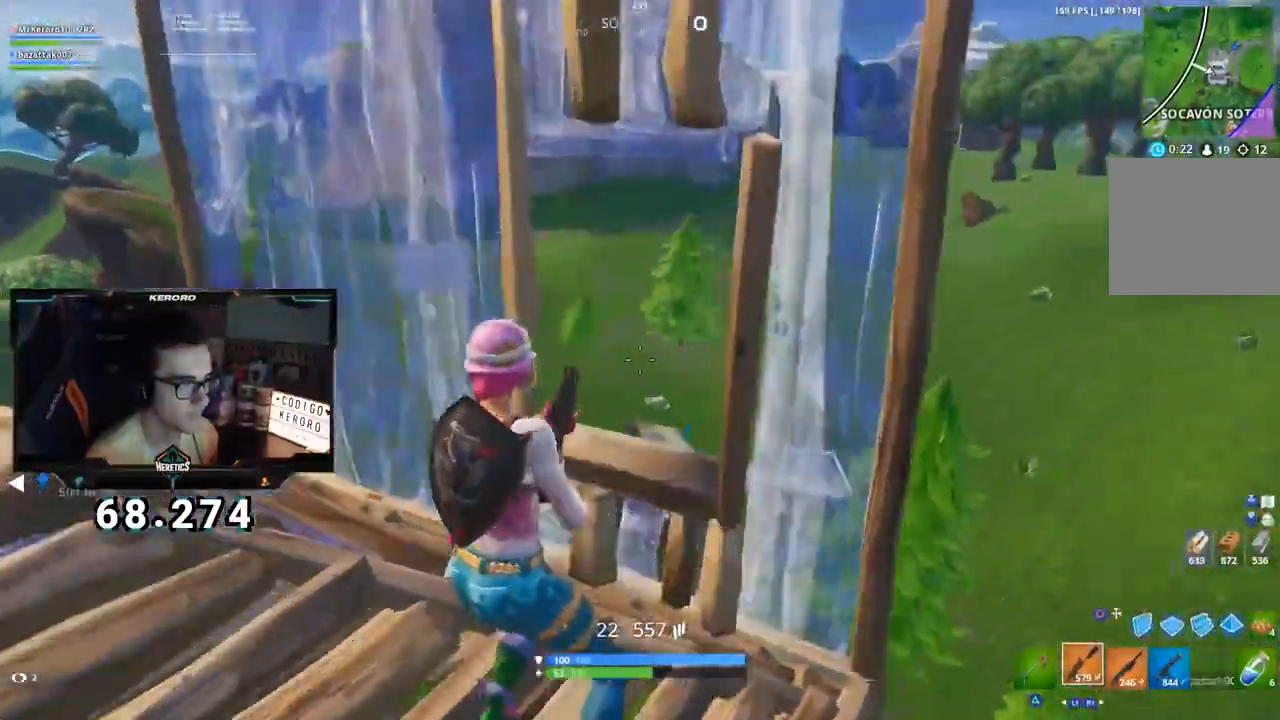
{"buttons": [], "left_stick": "down-right", "right_stick": "left", "events": [[67, "right_stick", "down-right"], [334, "left_stick", "up-right"], [401, "left_stick", "down-right"], [417, "right_stick", "left"], [484, "L2", "up"]]}